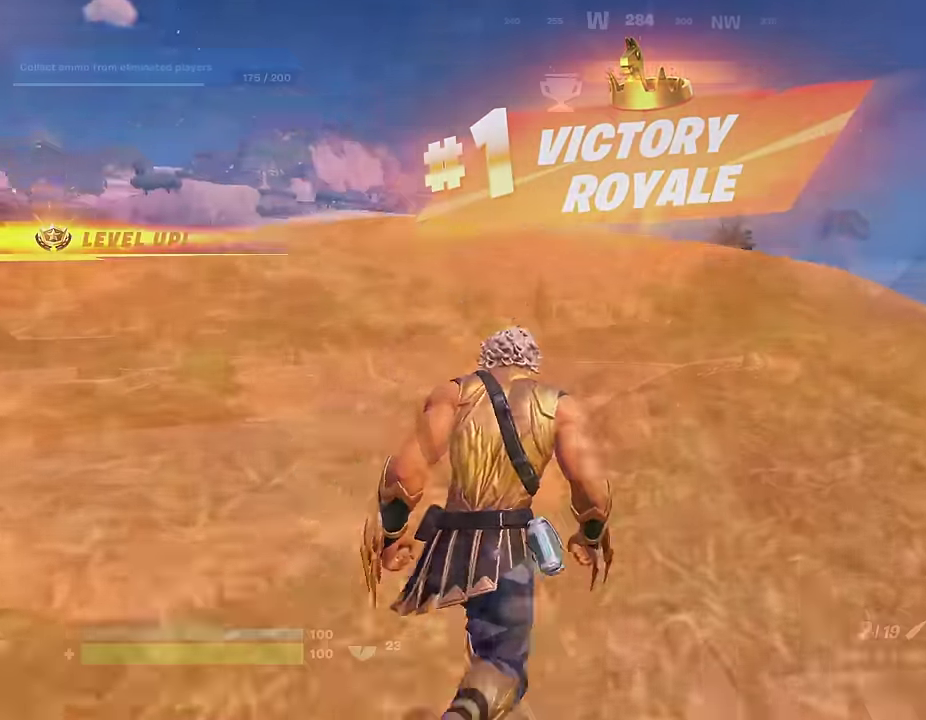
Gameplay with a controller (PlayStation layout); each line is a JSON object with the inputs held at the frame after it (dt_ms = milliseconds from this image to that frame). "events" lists button and stick changes between this image and that frame as [ms after this image, input, new state], when the widget could be followed in between.
{"dt_ms": 700, "buttons": [], "left_stick": "center", "right_stick": "left"}
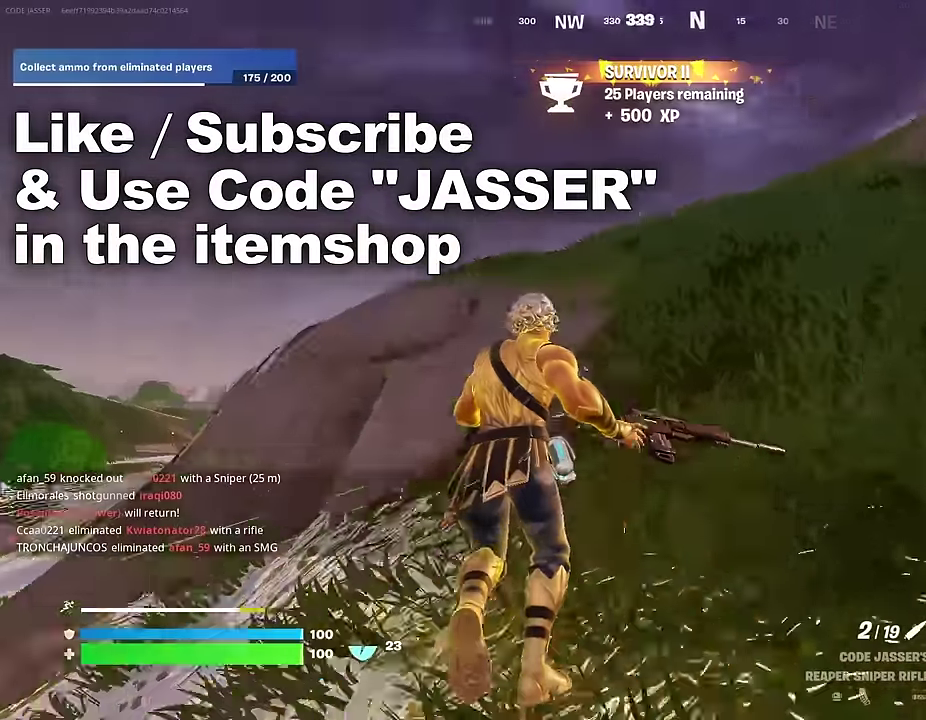
{"dt_ms": 300, "buttons": [], "left_stick": "right", "right_stick": "down-left"}
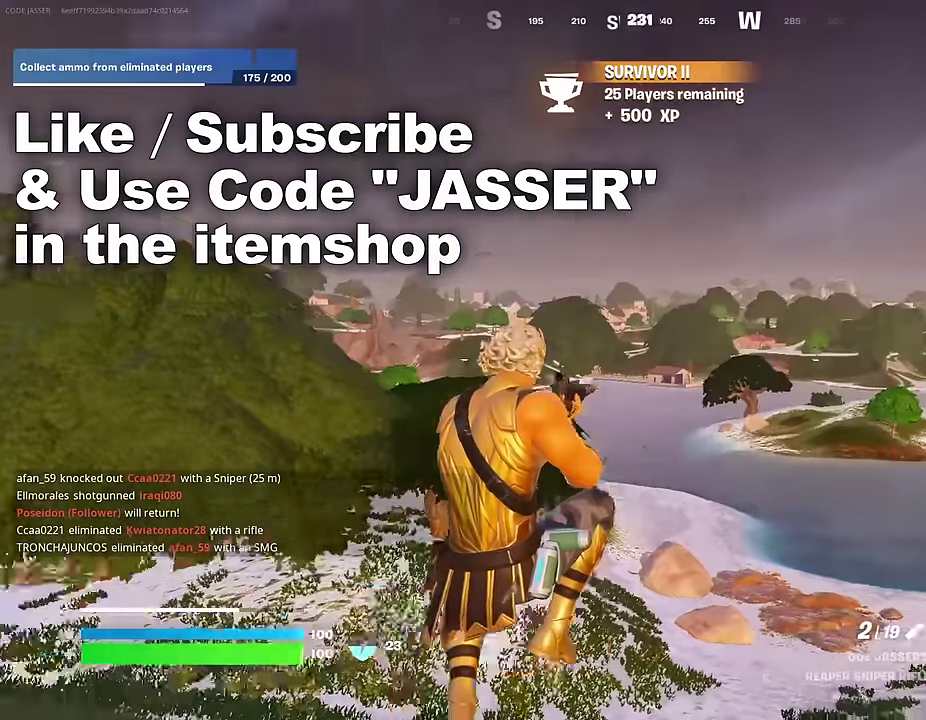
{"dt_ms": 700, "buttons": [], "left_stick": "up-right", "right_stick": "center"}
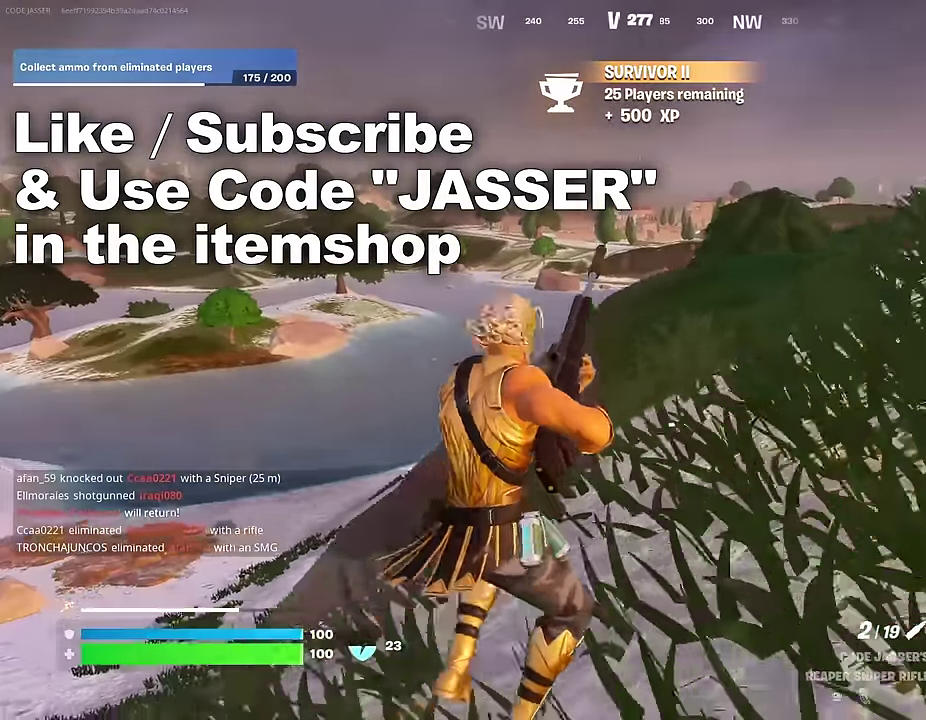
{"dt_ms": 300, "buttons": ["CROSS"], "left_stick": "up", "right_stick": "up-right", "events": [[100, "right_stick", "right"], [167, "right_stick", "up-right"], [183, "left_stick", "up"], [267, "CROSS", "down"]]}
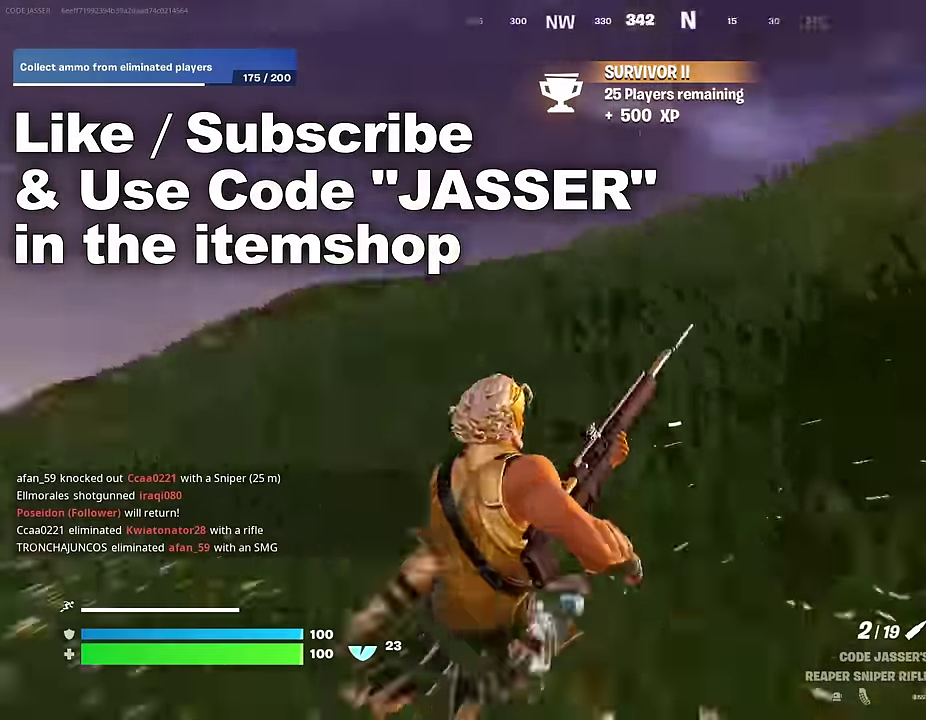
{"dt_ms": 900, "buttons": ["CROSS"], "left_stick": "up-right", "right_stick": "center", "events": [[83, "CROSS", "up"], [100, "right_stick", "center"], [233, "CROSS", "down"], [317, "CROSS", "up"], [467, "left_stick", "up-right"], [683, "right_stick", "down"], [733, "right_stick", "down-left"], [783, "right_stick", "center"], [900, "CROSS", "down"]]}
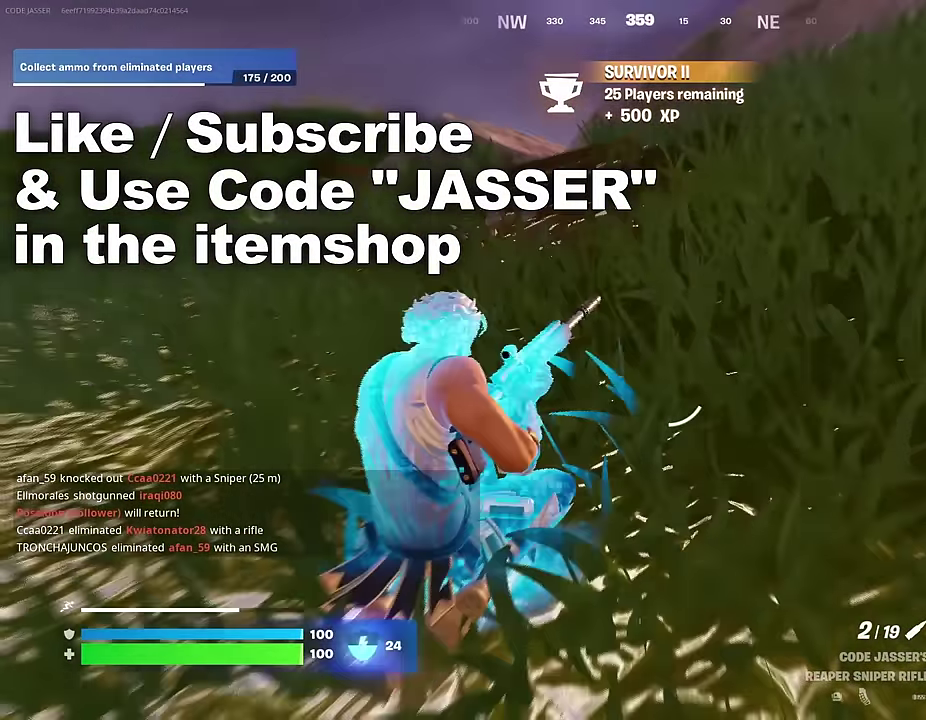
{"dt_ms": 300, "buttons": [], "left_stick": "up-right", "right_stick": "center", "events": [[67, "CROSS", "up"]]}
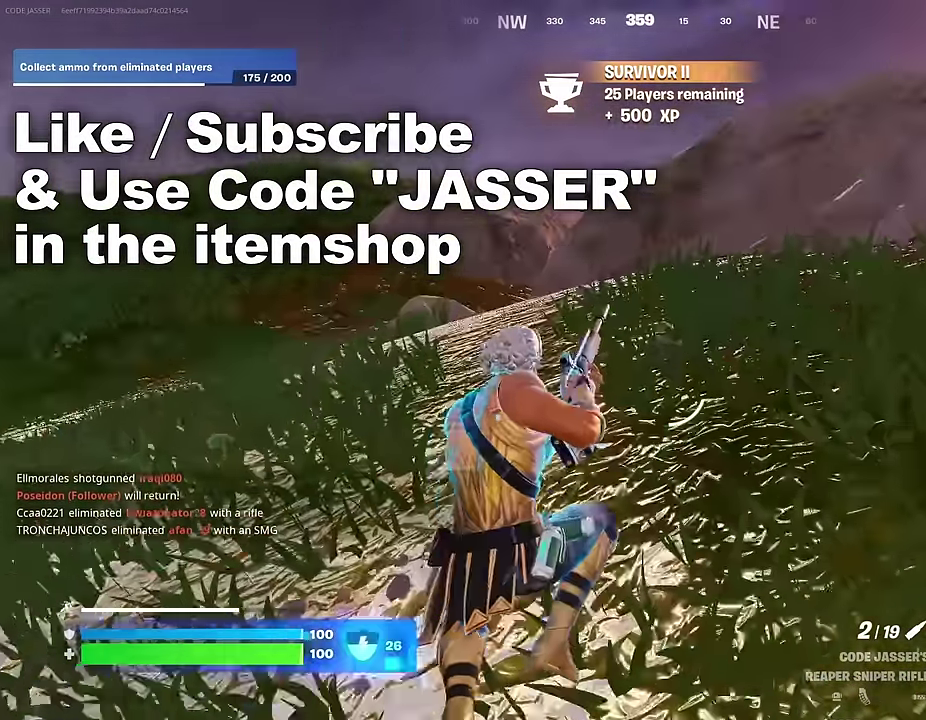
{"dt_ms": 700, "buttons": [], "left_stick": "up-right", "right_stick": "center", "events": [[67, "right_stick", "right"], [183, "right_stick", "center"], [600, "right_stick", "left"], [700, "right_stick", "center"]]}
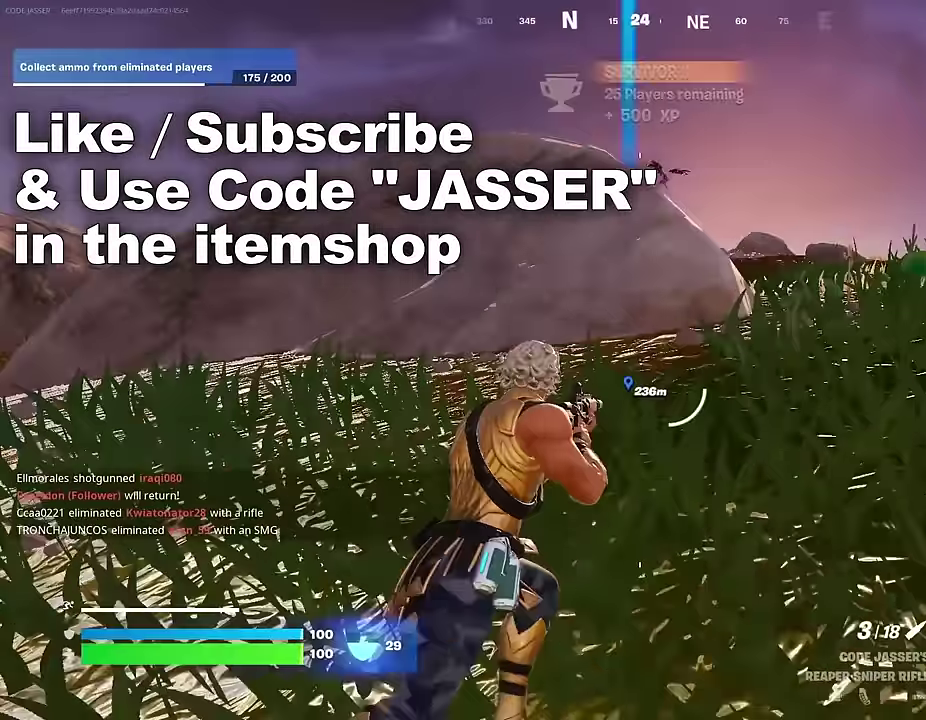
{"dt_ms": 300, "buttons": [], "left_stick": "up", "right_stick": "center"}
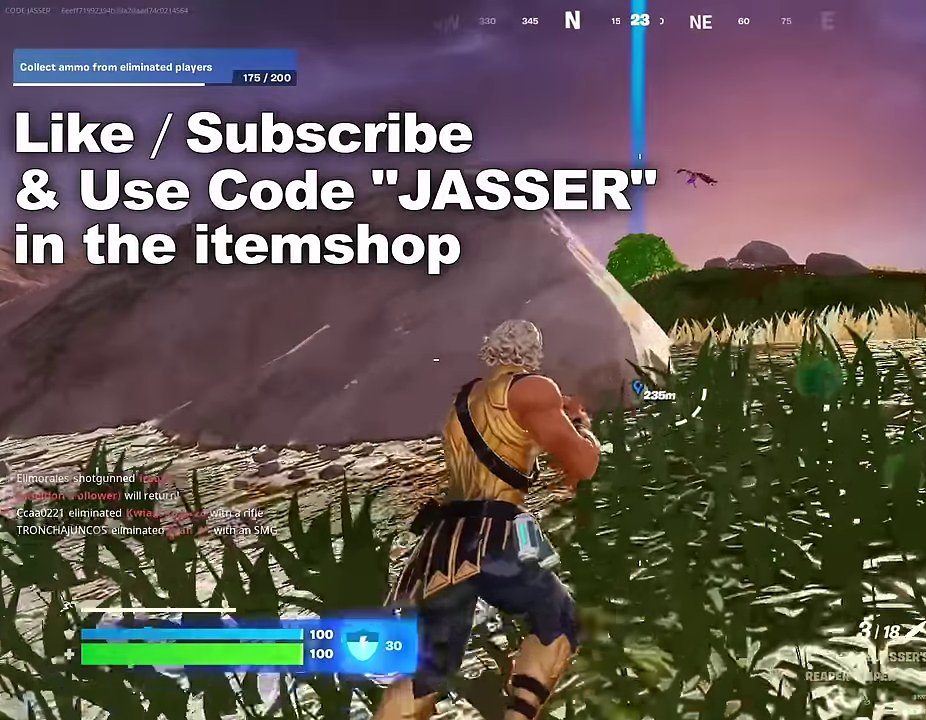
{"dt_ms": 700, "buttons": [], "left_stick": "down-right", "right_stick": "center", "events": [[83, "CROSS", "down"], [100, "left_stick", "up-left"], [150, "CROSS", "up"], [217, "left_stick", "left"], [450, "left_stick", "down-left"], [517, "left_stick", "down"], [583, "left_stick", "down-right"]]}
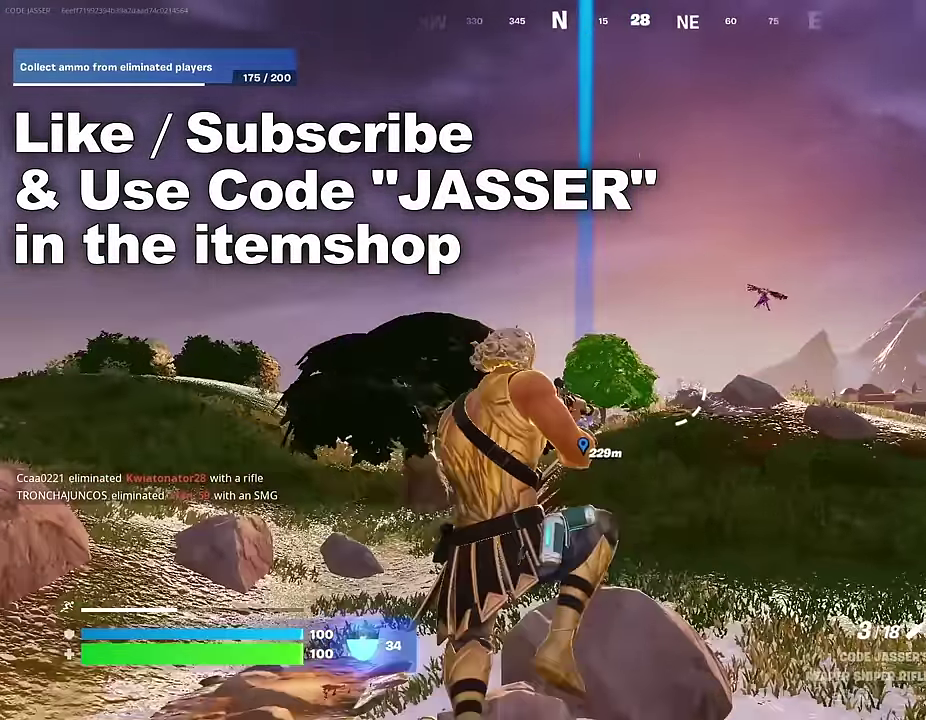
{"dt_ms": 300, "buttons": [], "left_stick": "right", "right_stick": "center", "events": [[17, "left_stick", "right"]]}
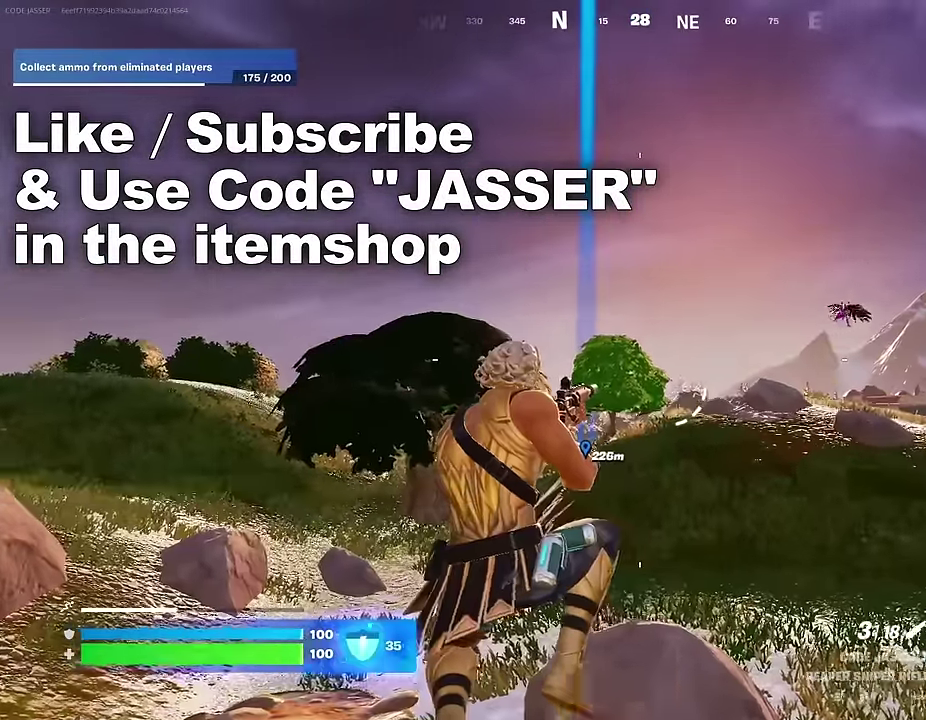
{"dt_ms": 700, "buttons": ["L2"], "left_stick": "up-right", "right_stick": "up-right", "events": [[167, "right_stick", "right"], [250, "left_stick", "up-right"], [283, "right_stick", "center"], [567, "right_stick", "right"], [633, "L2", "down"], [667, "right_stick", "up-right"]]}
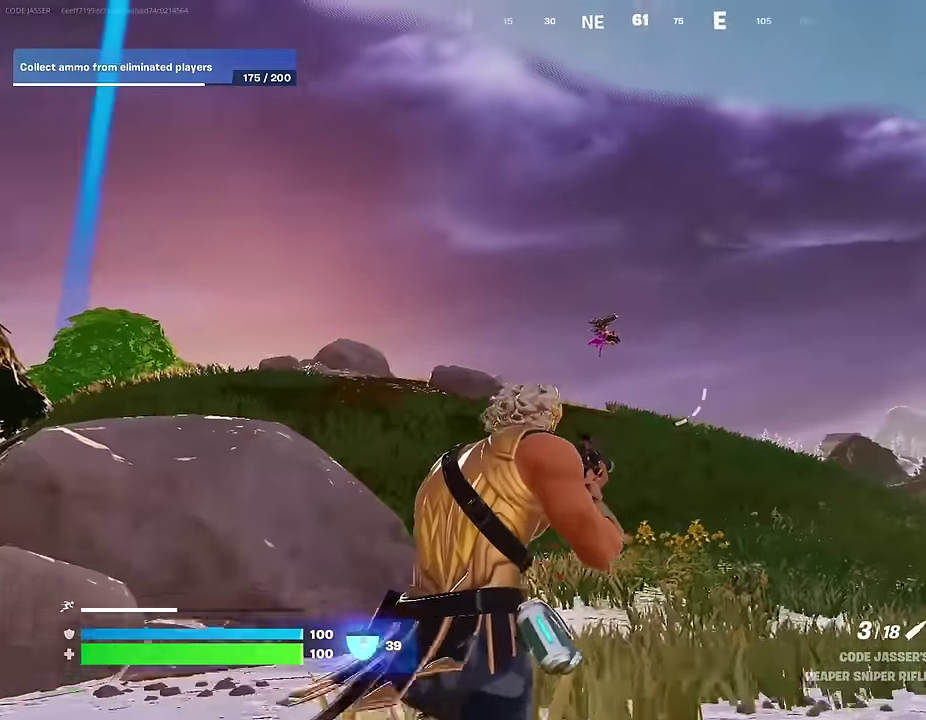
{"dt_ms": 300, "buttons": ["L2"], "left_stick": "center", "right_stick": "down-right", "events": [[33, "left_stick", "center"], [67, "right_stick", "center"], [217, "right_stick", "down-right"]]}
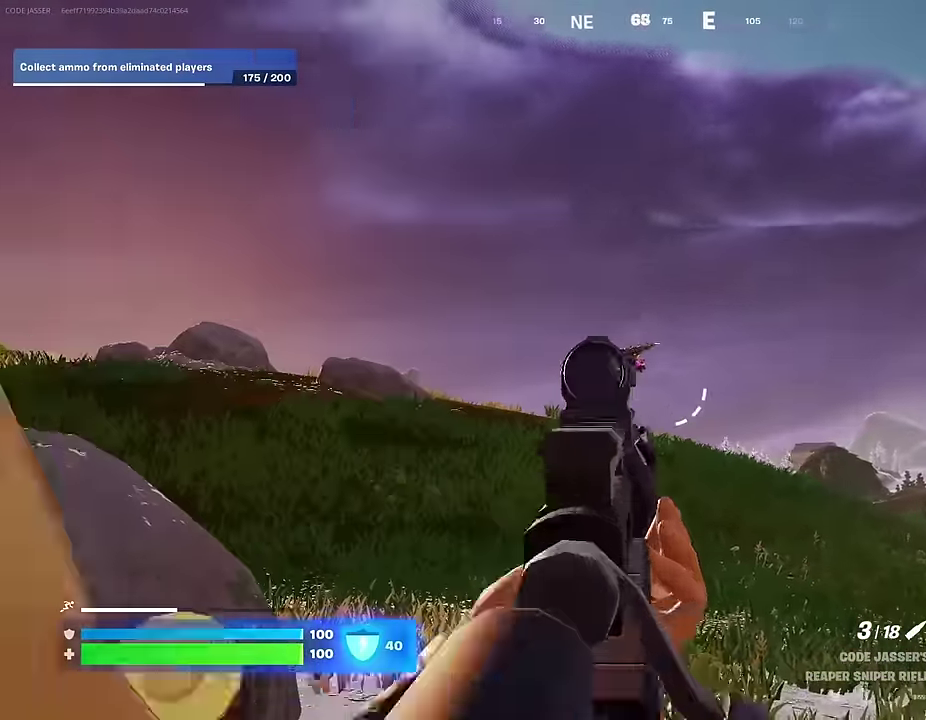
{"dt_ms": 600, "buttons": [], "left_stick": "up-left", "right_stick": "center"}
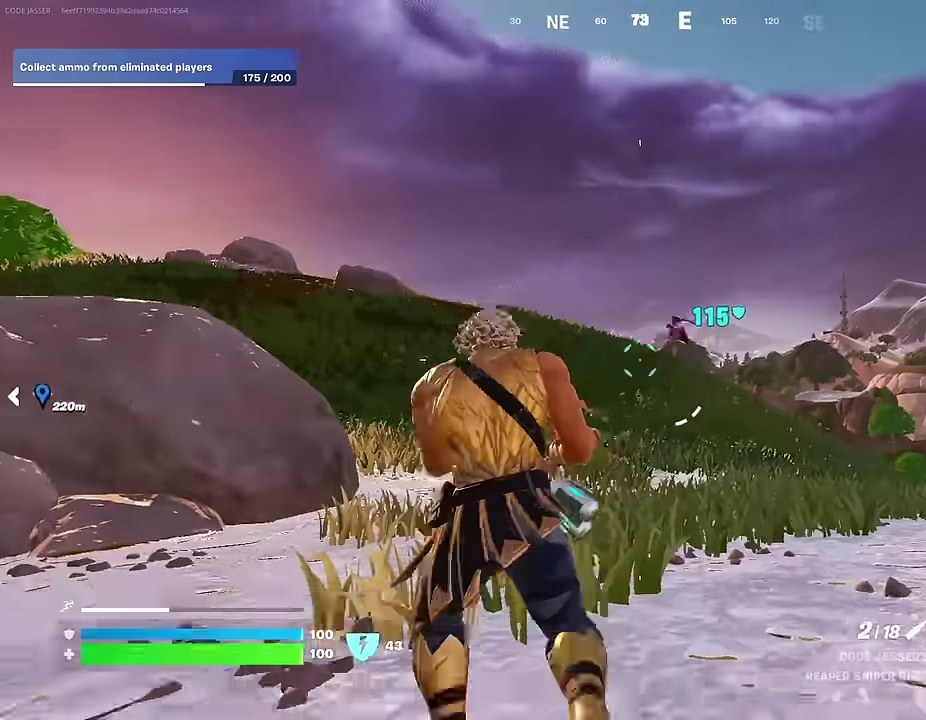
{"dt_ms": 400, "buttons": [], "left_stick": "up-right", "right_stick": "center", "events": [[300, "left_stick", "up"], [350, "left_stick", "up-right"]]}
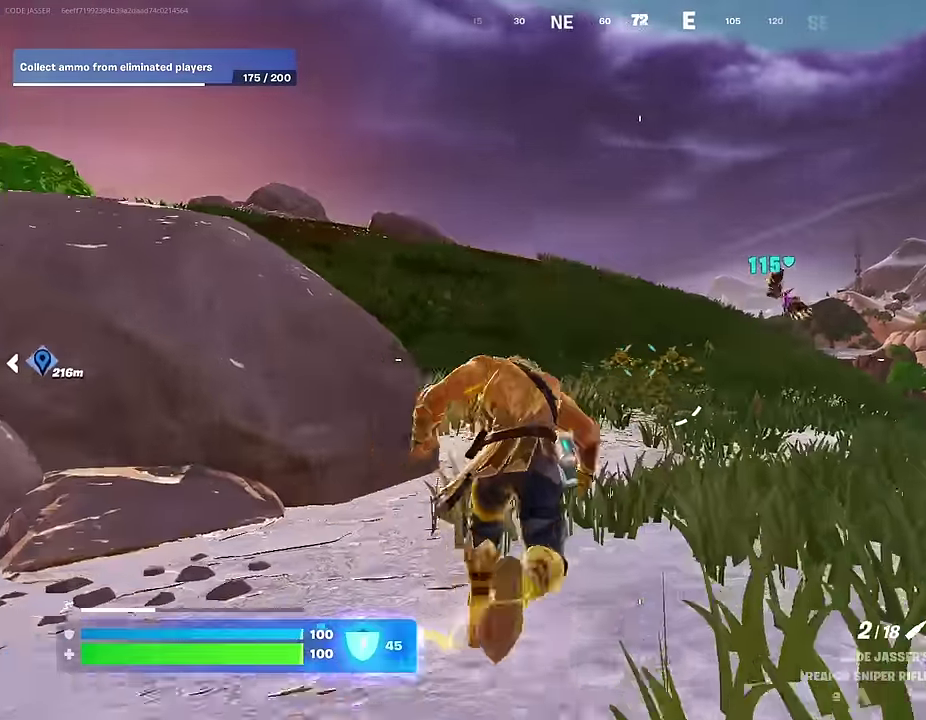
{"dt_ms": 600, "buttons": ["L2"], "left_stick": "center", "right_stick": "center", "events": [[517, "left_stick", "center"], [600, "L2", "down"]]}
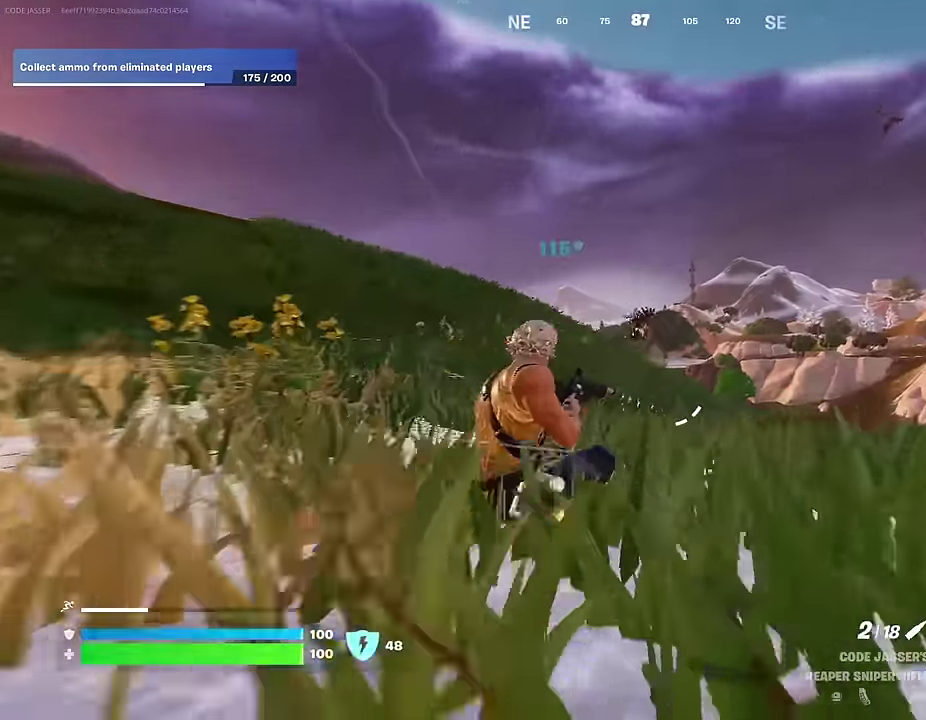
{"dt_ms": 400, "buttons": ["L2"], "left_stick": "center", "right_stick": "center", "events": []}
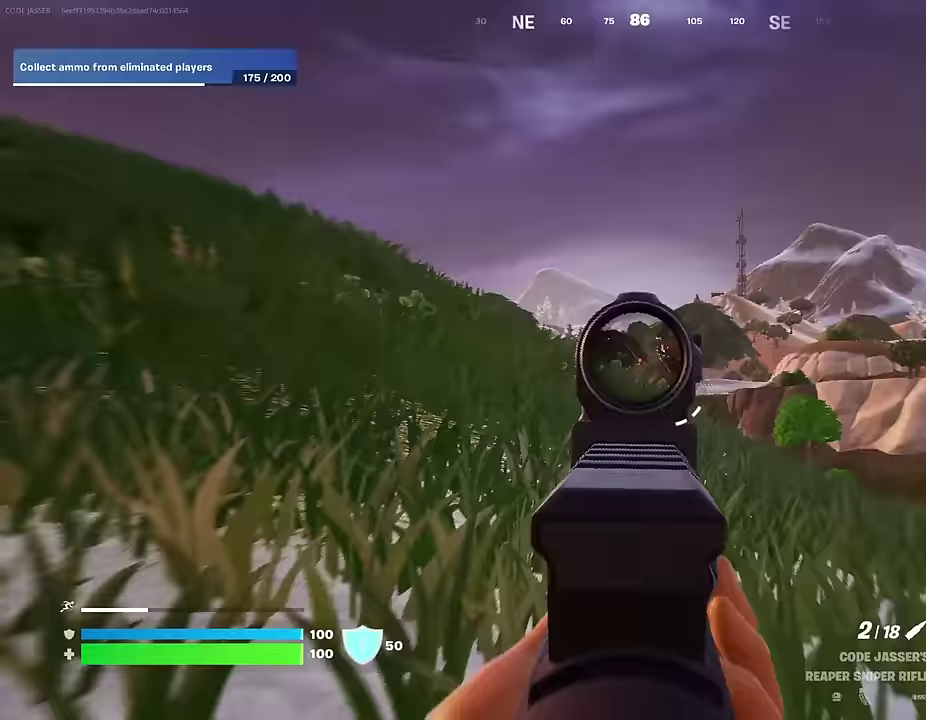
{"dt_ms": 700, "buttons": [], "left_stick": "up", "right_stick": "center"}
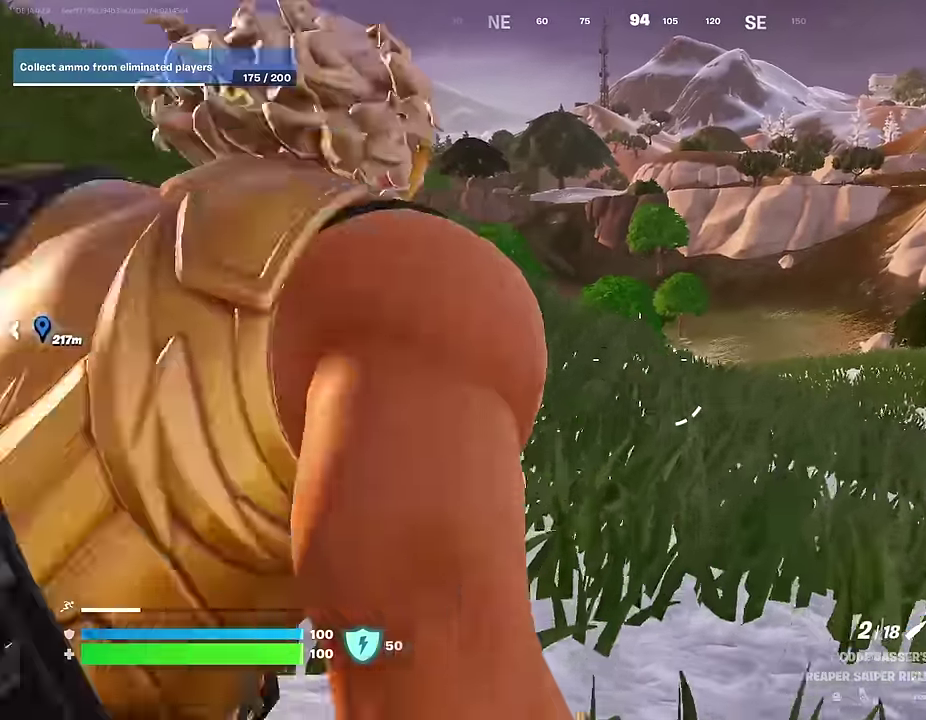
{"dt_ms": 300, "buttons": [], "left_stick": "up-left", "right_stick": "center", "events": [[250, "left_stick", "up-left"]]}
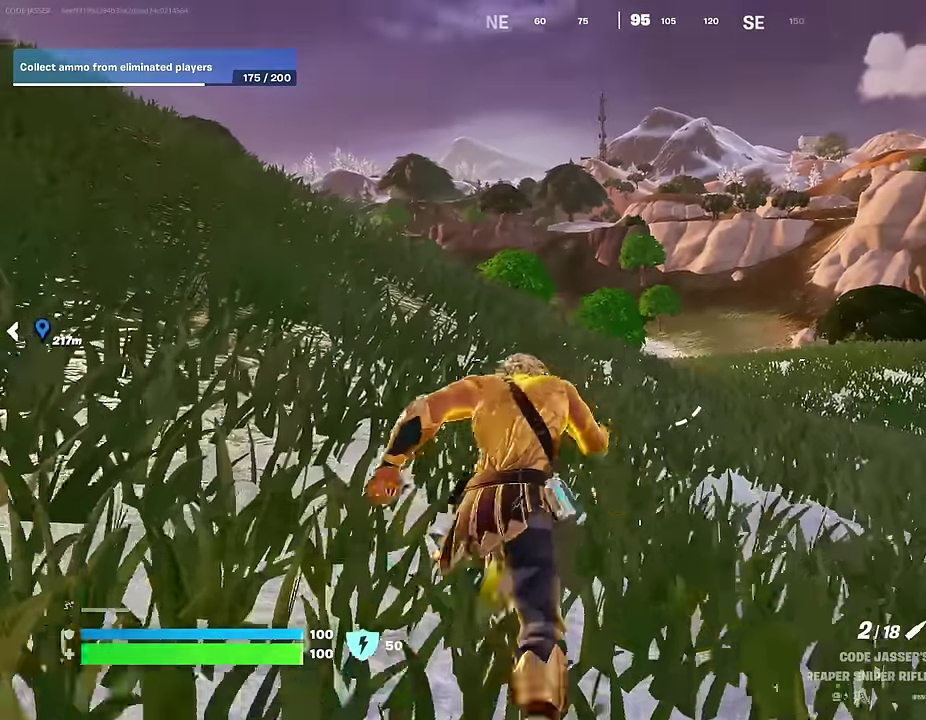
{"dt_ms": 700, "buttons": [], "left_stick": "up", "right_stick": "center", "events": [[350, "left_stick", "up-right"], [483, "left_stick", "up"]]}
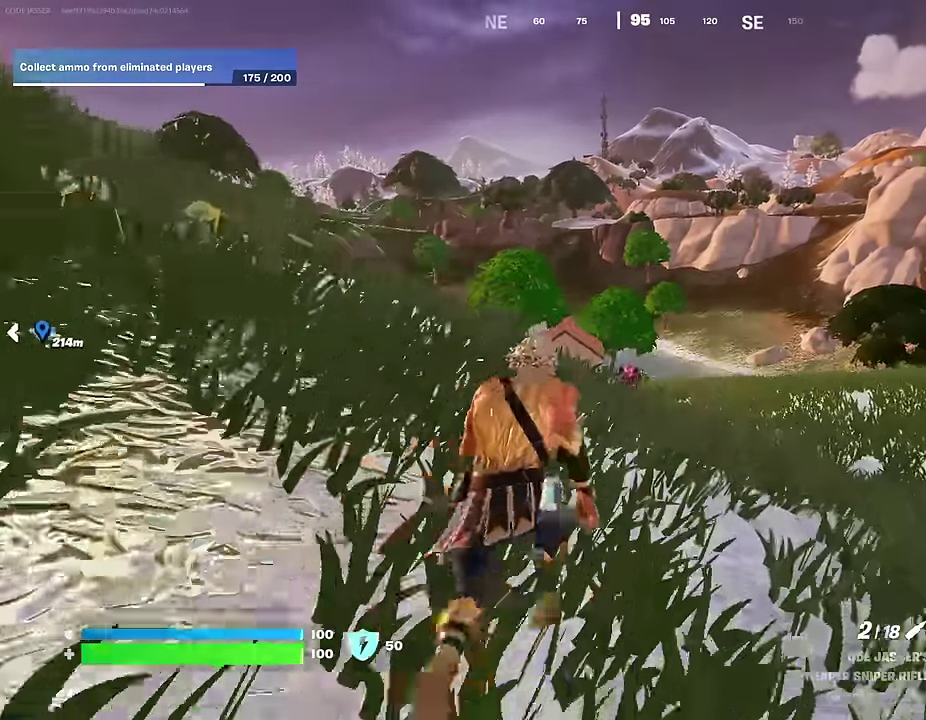
{"dt_ms": 300, "buttons": ["L2"], "left_stick": "up", "right_stick": "center", "events": [[33, "L2", "down"], [117, "left_stick", "up-right"], [200, "left_stick", "up"]]}
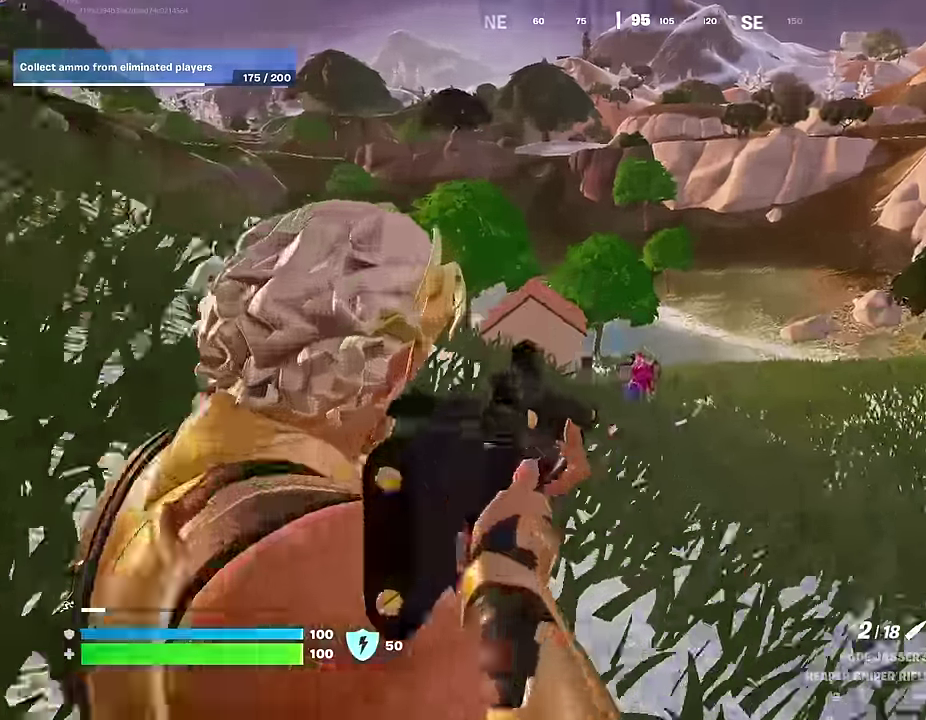
{"dt_ms": 600, "buttons": [], "left_stick": "up-left", "right_stick": "down-left"}
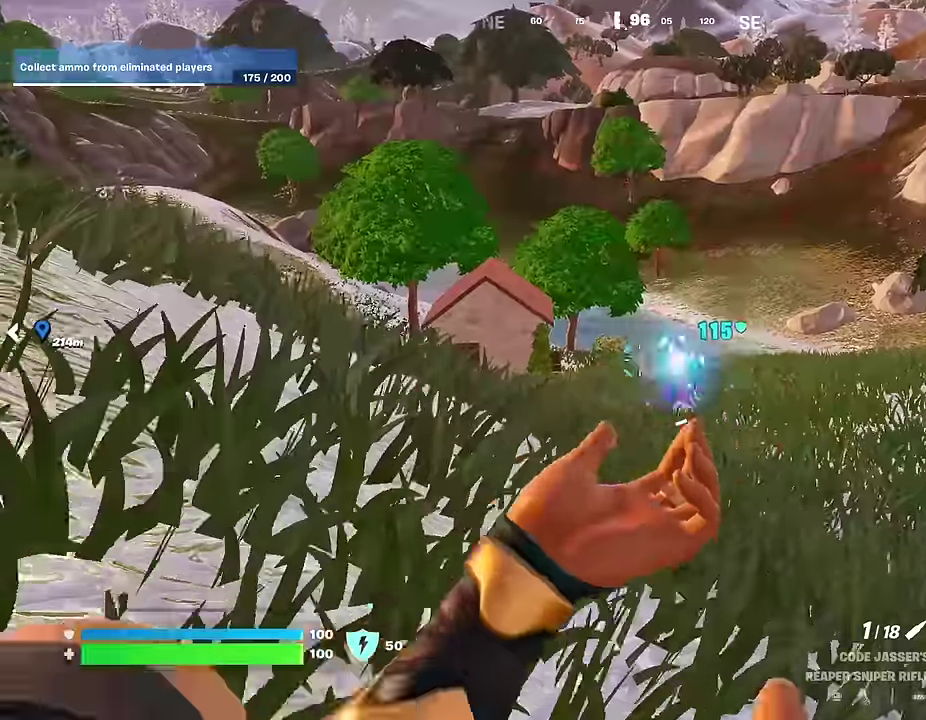
{"dt_ms": 400, "buttons": [], "left_stick": "up-right", "right_stick": "center", "events": [[17, "right_stick", "center"], [283, "R1", "down"], [300, "left_stick", "up-right"], [367, "R1", "up"]]}